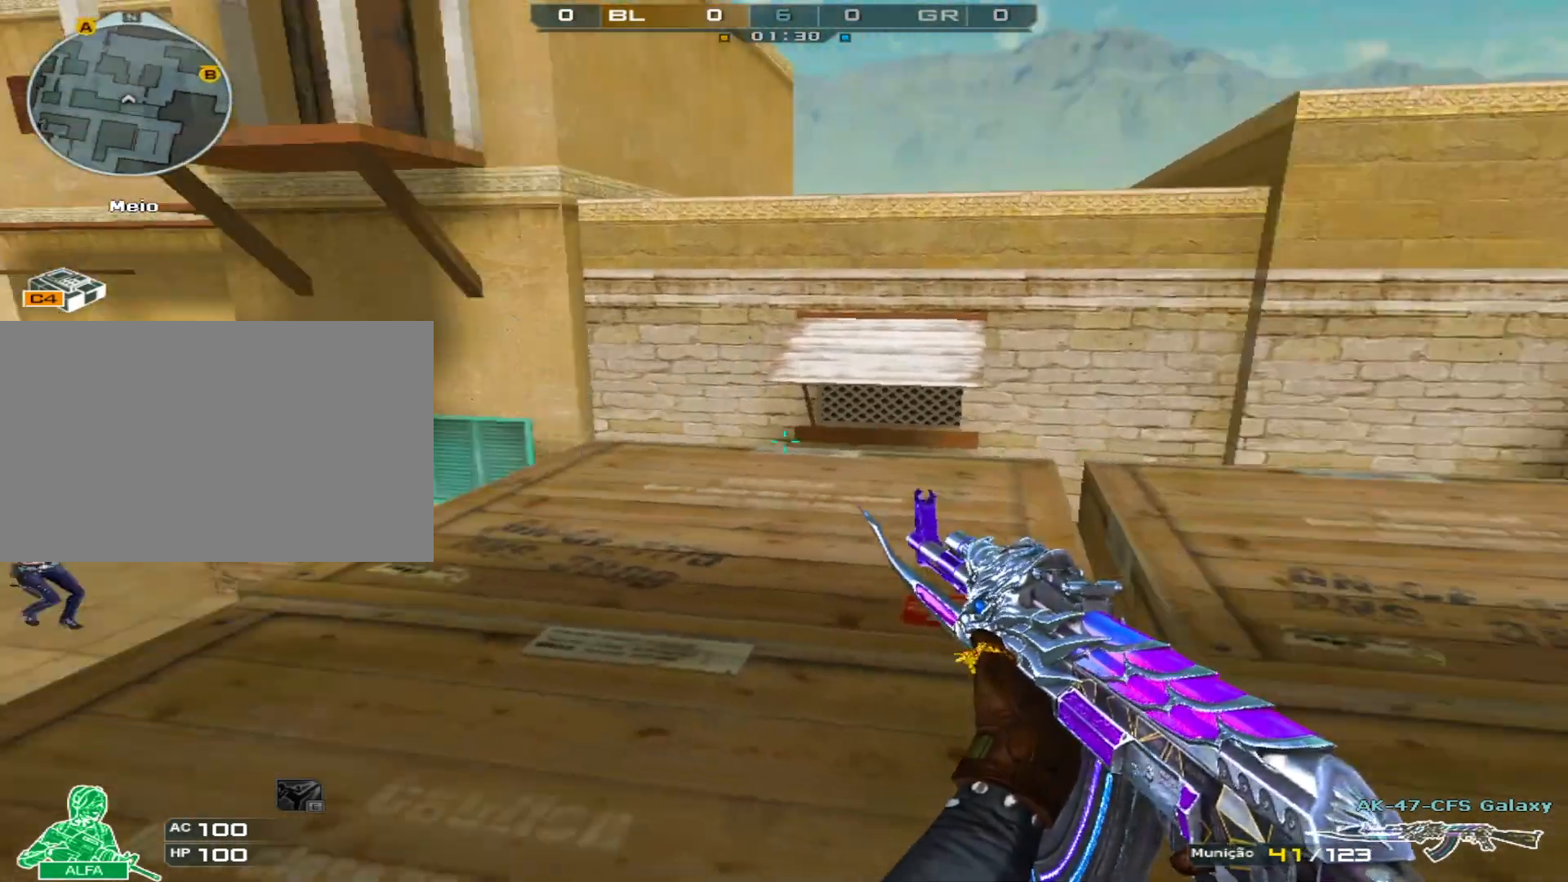
Gameplay with keyboard and mouse; each line is a JSON object with the keys and mouse buttons held at the frame after it. "events" lists presses ("down") and releases ("up") of "1", "2", "3", "4", "5", "a", "alt", "c", "caps_lock", "ctrl", "d", "e", "f", "g", "q", "r", "s", "shift", "space", "t", "tab", "v", "w", "x", "z", "mouse_left", "mouse_wheel" and "mouse_right" between this image and that frame as [ms after this image, input, new state], when the widget could be followed in between. "mouse_left", "mouse_wheel", "mouse_right" = the "left", "wheel", "right" buttons of the "mouse" list. No other keys are recorded. "wheel" means that the mouse wheel is clicked or scrolled. Not read: mouse_move.
{"keys": [], "mouse": [], "events": [[50, "a", "down"], [334, "a", "up"]]}
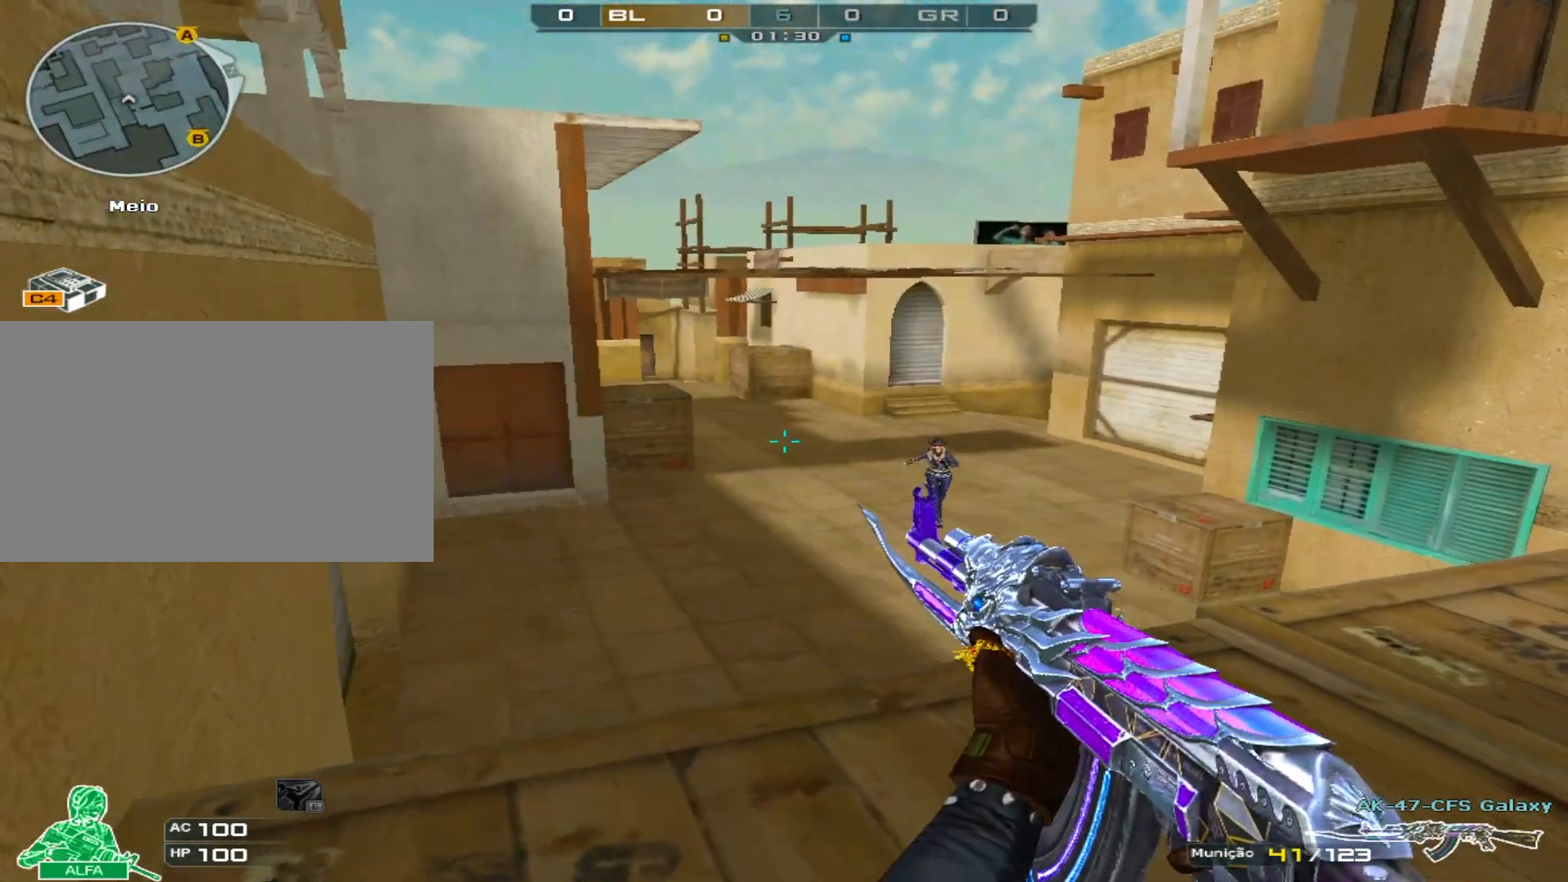
{"keys": ["d"], "mouse": [], "events": [[117, "d", "down"]]}
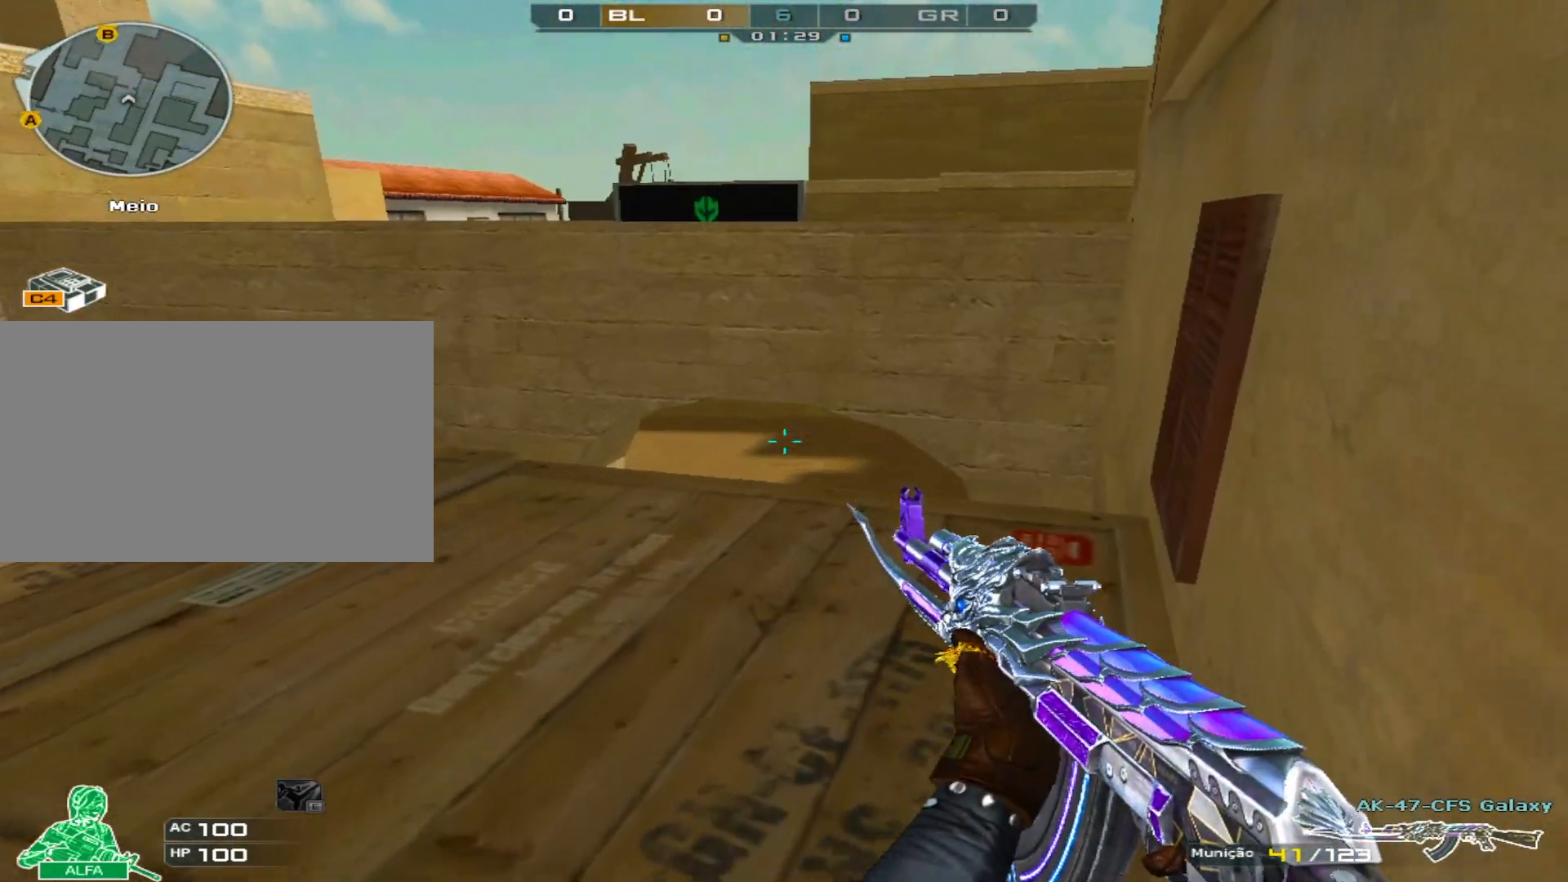
{"keys": [], "mouse": [], "events": [[33, "w", "down"], [83, "d", "up"], [133, "a", "down"], [217, "w", "up"], [417, "a", "up"]]}
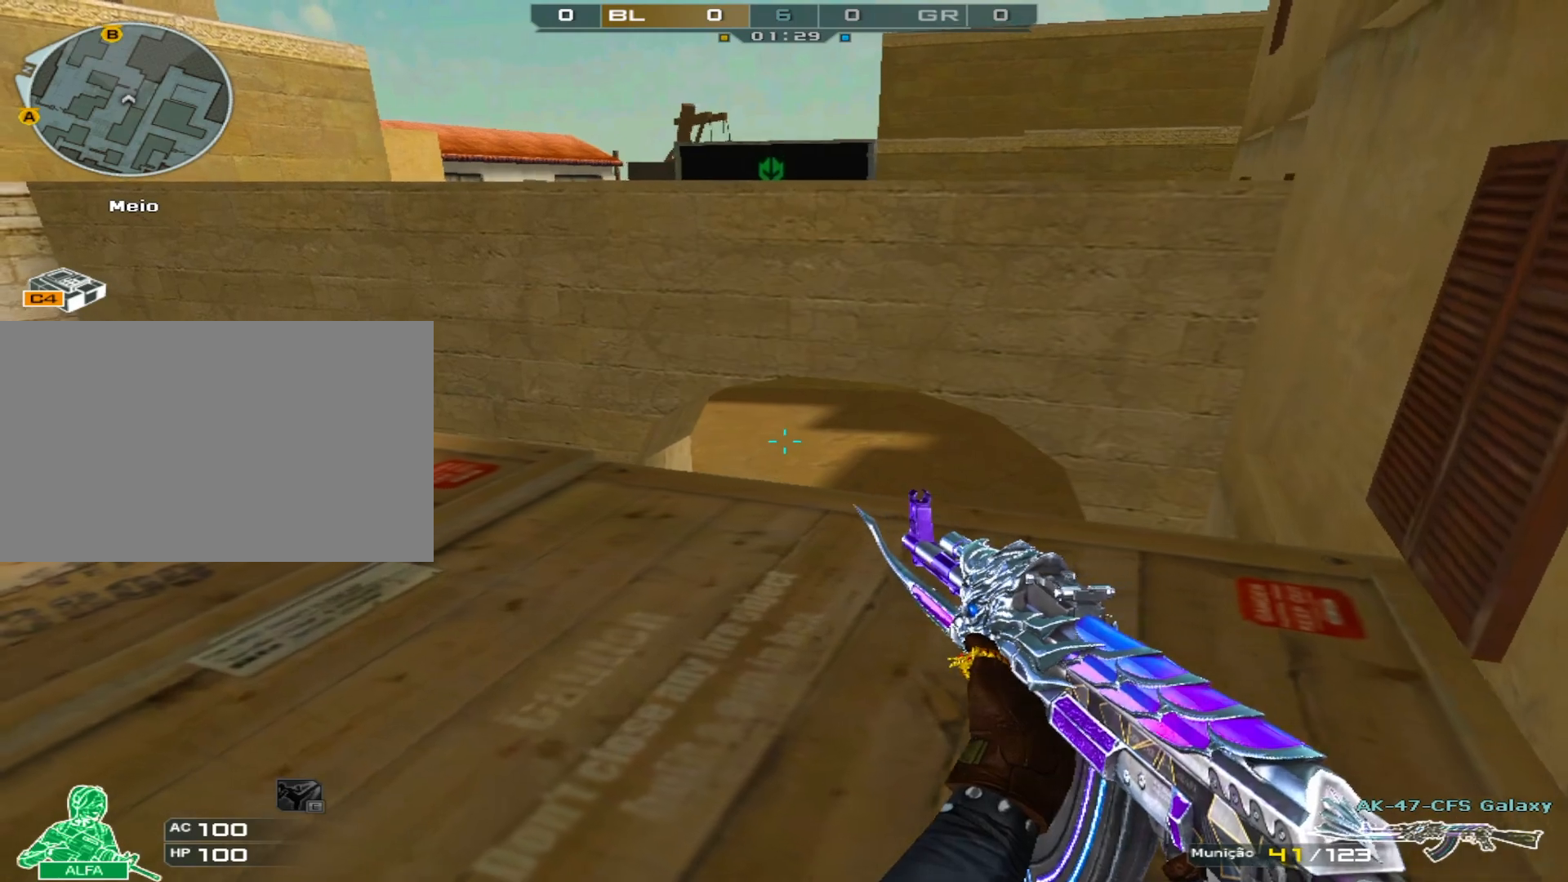
{"keys": ["a"], "mouse": [], "events": [[17, "d", "down"], [234, "s", "down"], [284, "d", "up"], [334, "a", "down"], [434, "s", "up"]]}
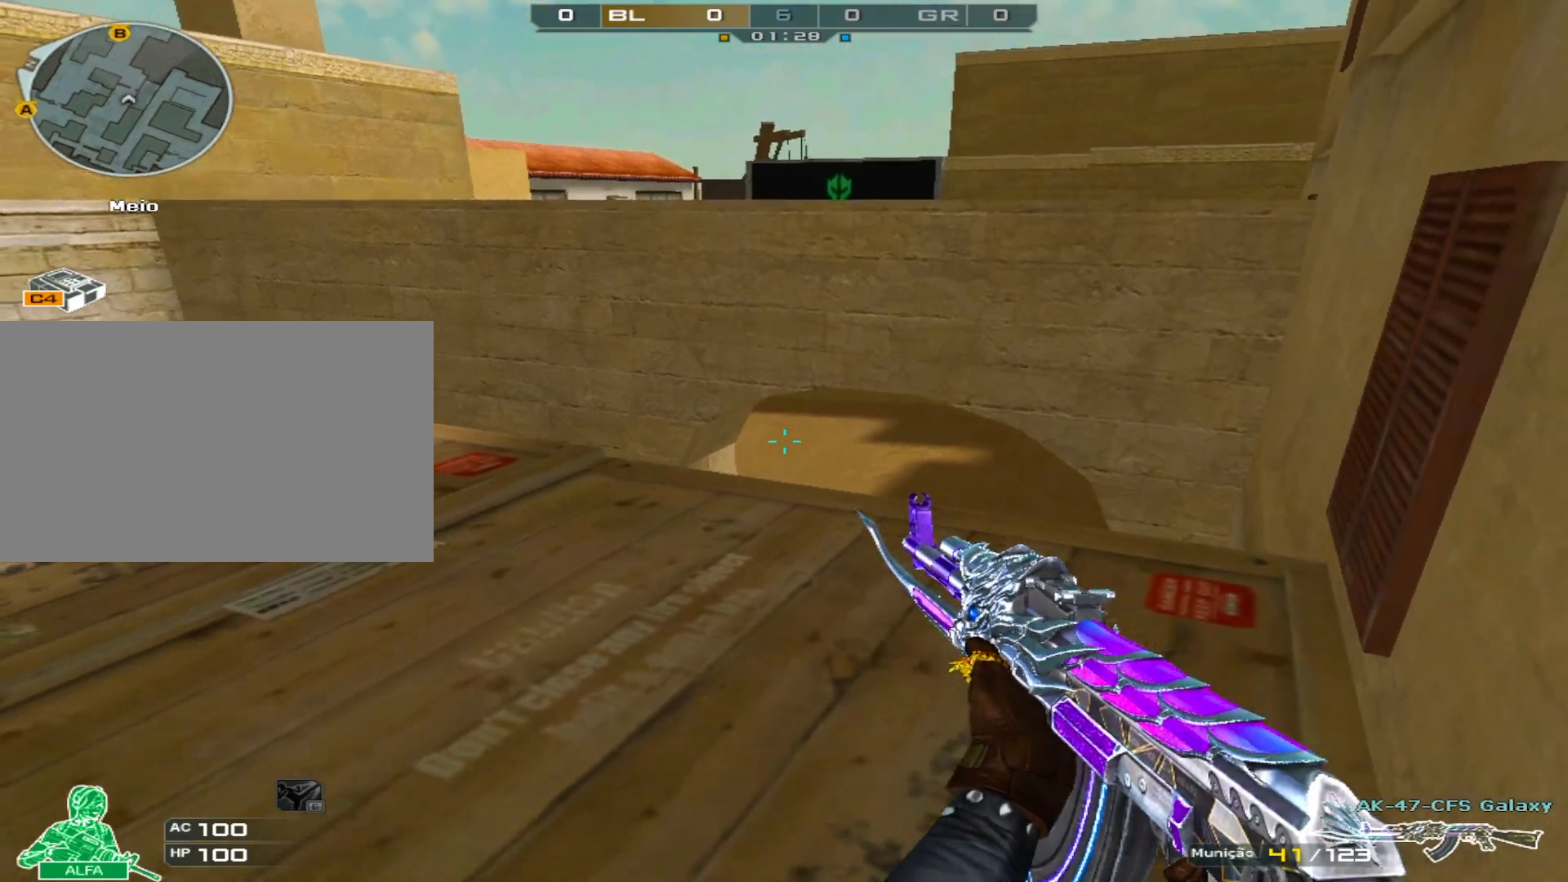
{"keys": ["d", "w"], "mouse": [], "events": [[117, "a", "up"], [300, "d", "down"], [400, "w", "down"]]}
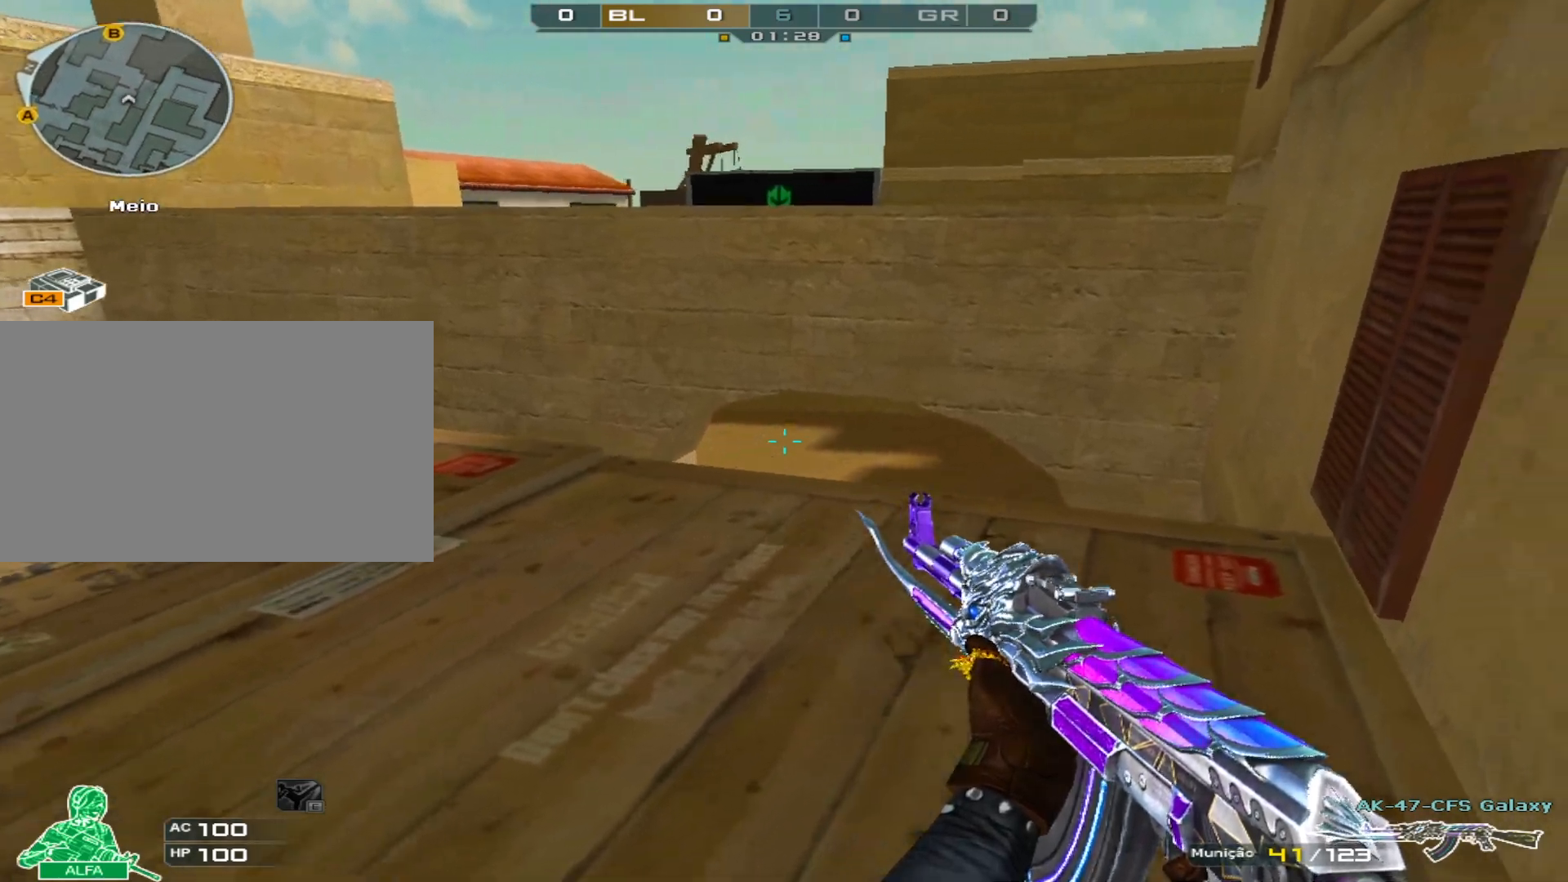
{"keys": ["a", "s"], "mouse": [], "events": [[184, "w", "up"], [217, "d", "up"], [267, "a", "down"], [368, "s", "down"]]}
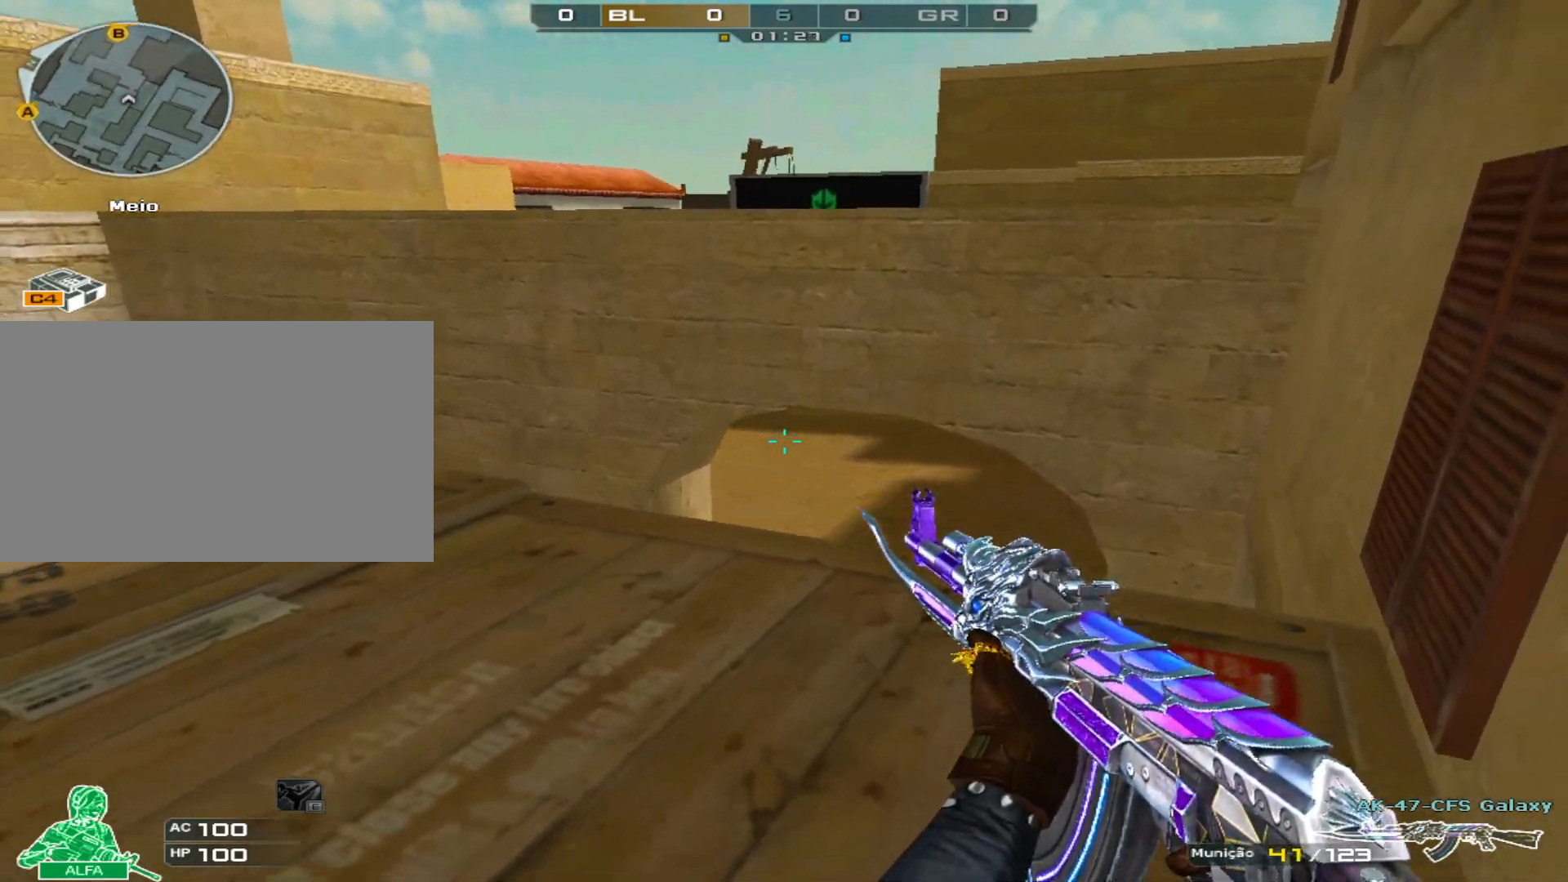
{"keys": [], "mouse": [], "events": [[100, "a", "up"], [150, "s", "up"]]}
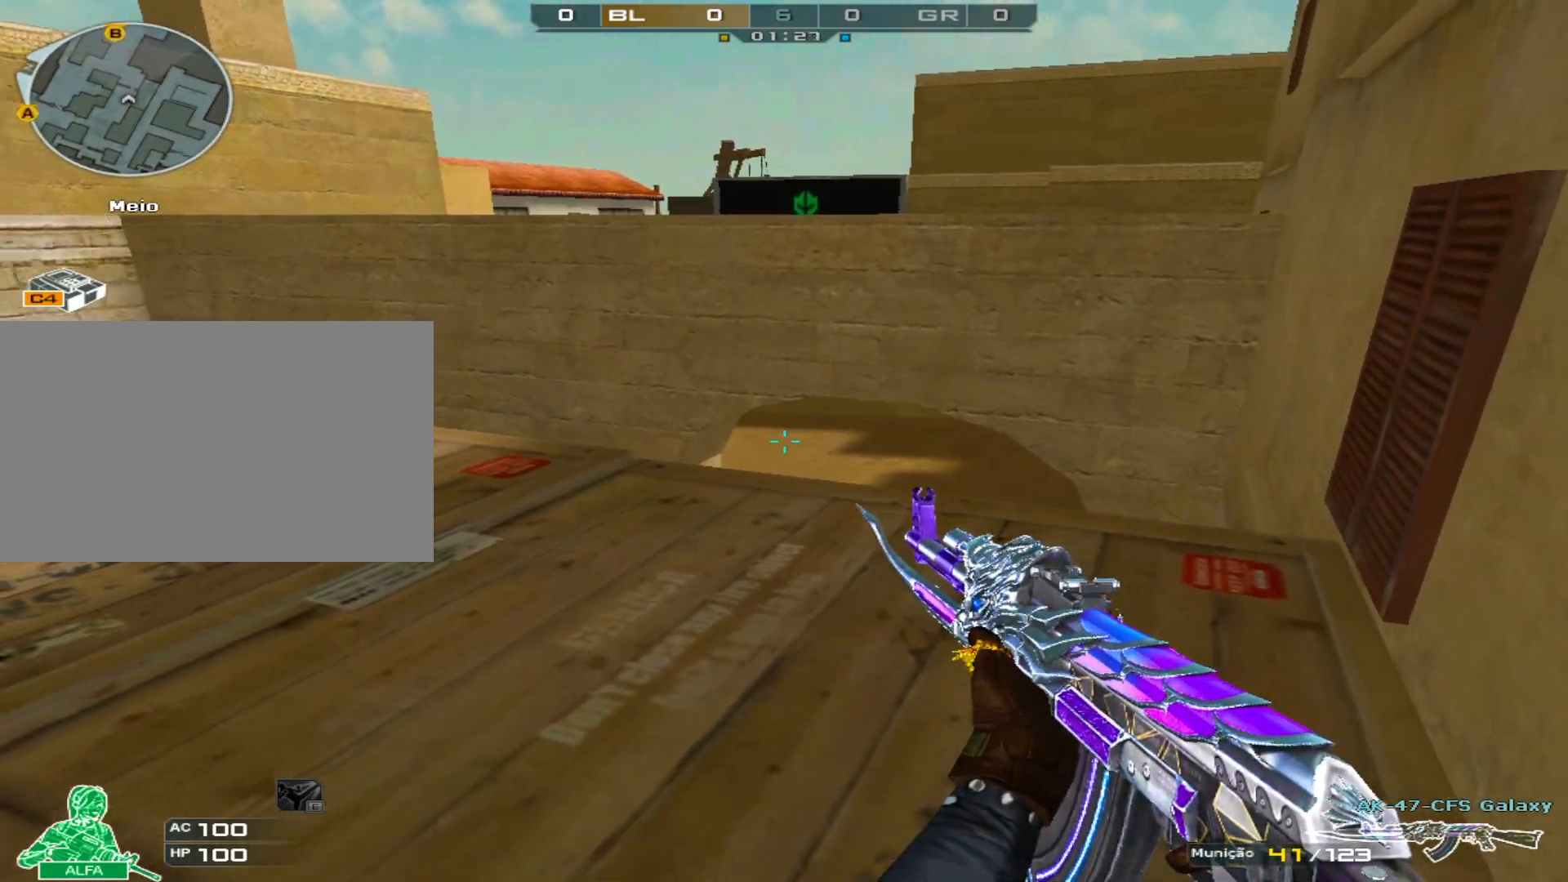
{"keys": ["a"], "mouse": [], "events": [[167, "d", "down"], [384, "a", "down"], [384, "d", "up"]]}
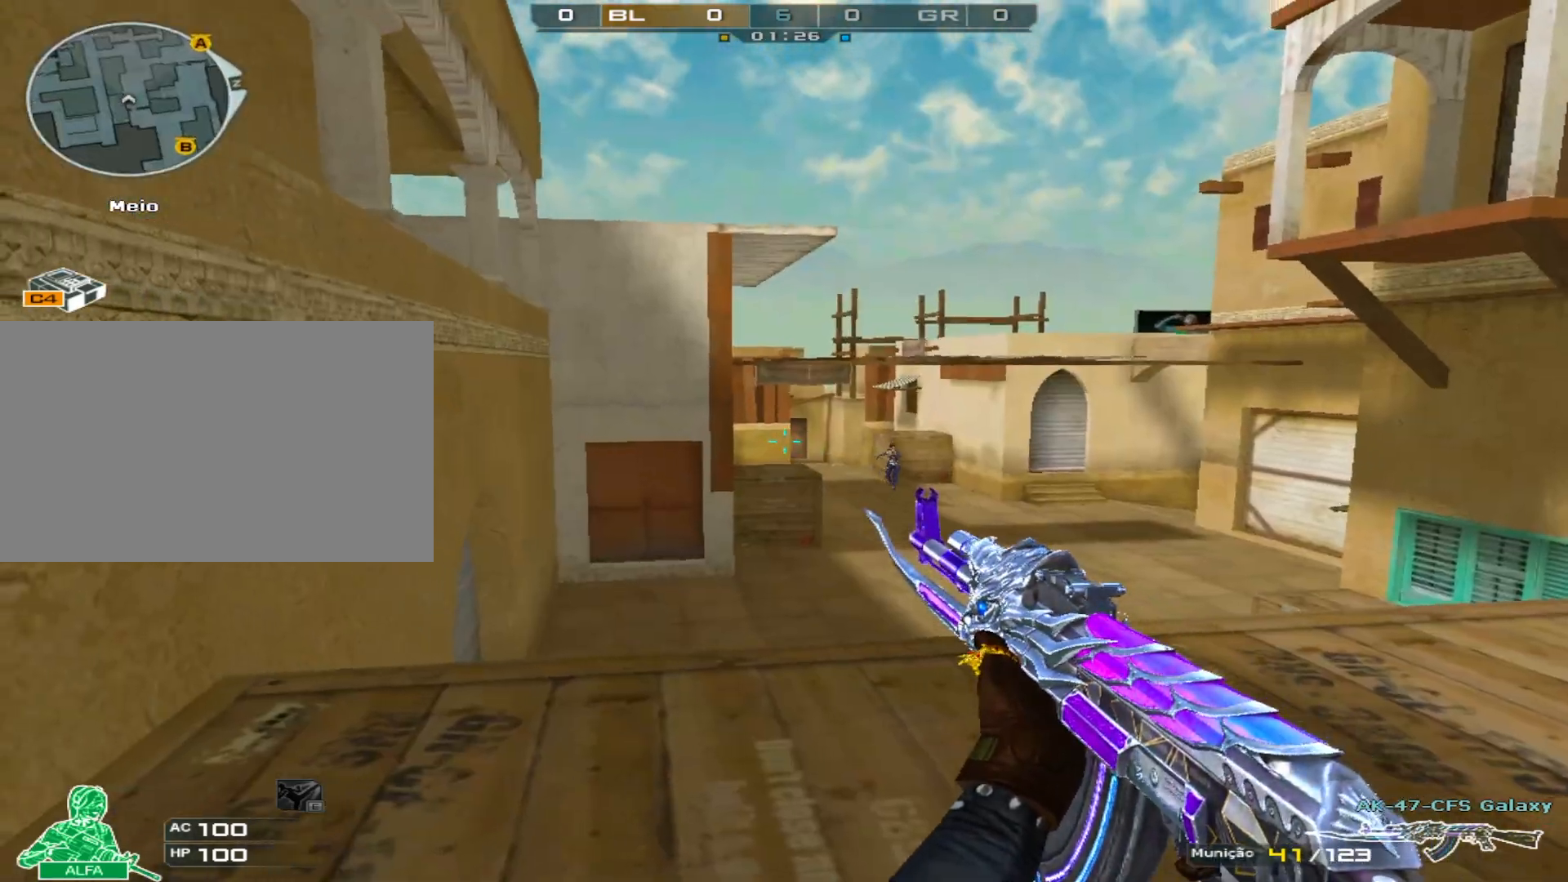
{"keys": [], "mouse": [], "events": [[33, "a", "up"], [133, "d", "down"], [234, "d", "up"]]}
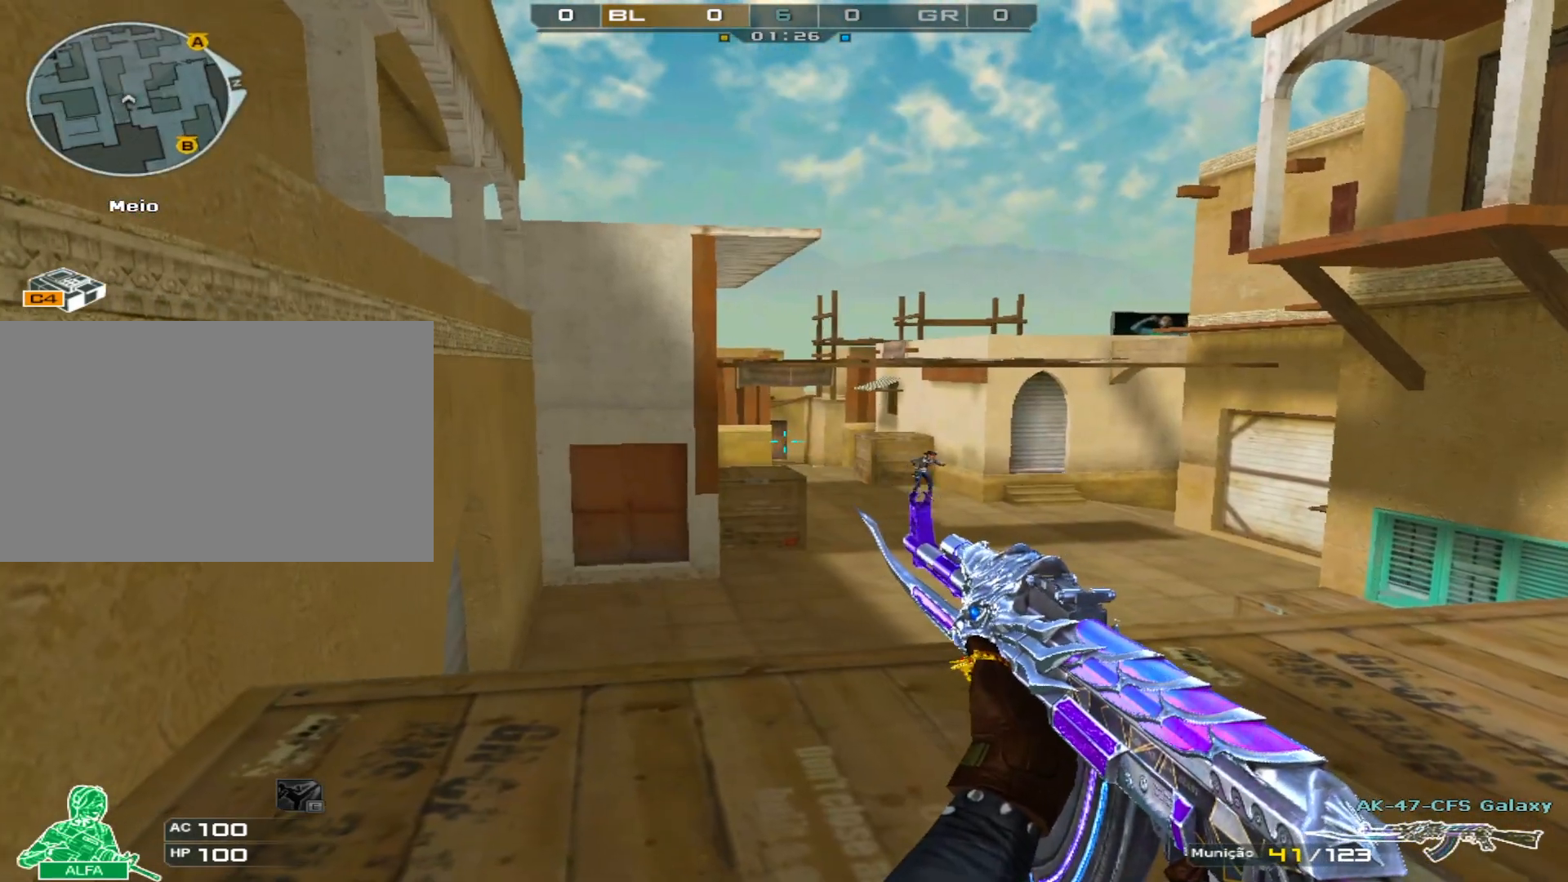
{"keys": ["w"], "mouse": [], "events": [[284, "w", "down"]]}
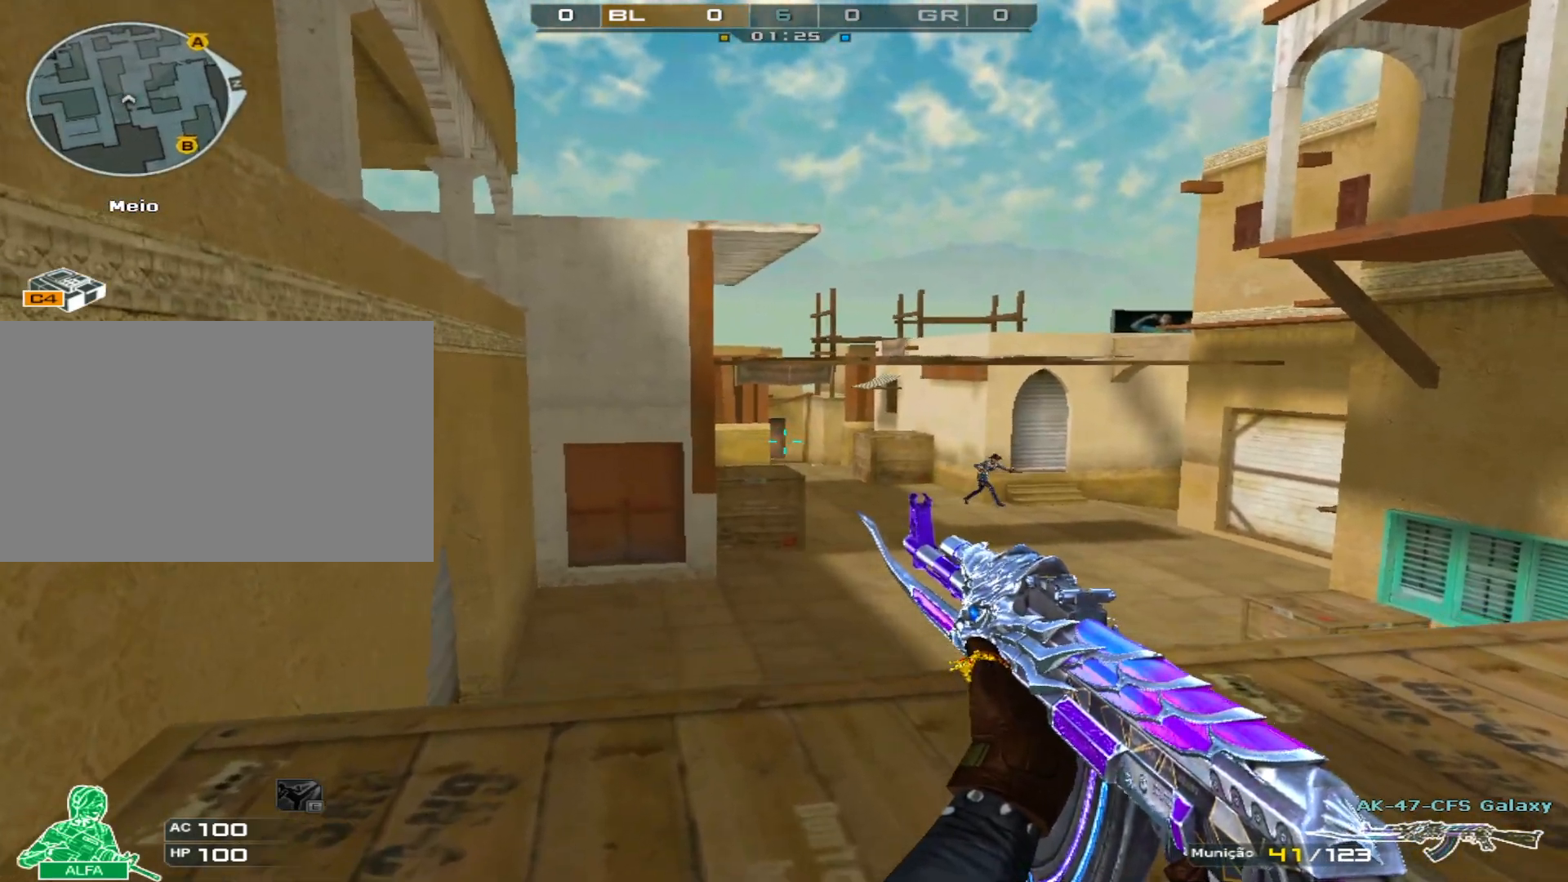
{"keys": ["s"], "mouse": [], "events": [[34, "w", "up"], [367, "s", "down"]]}
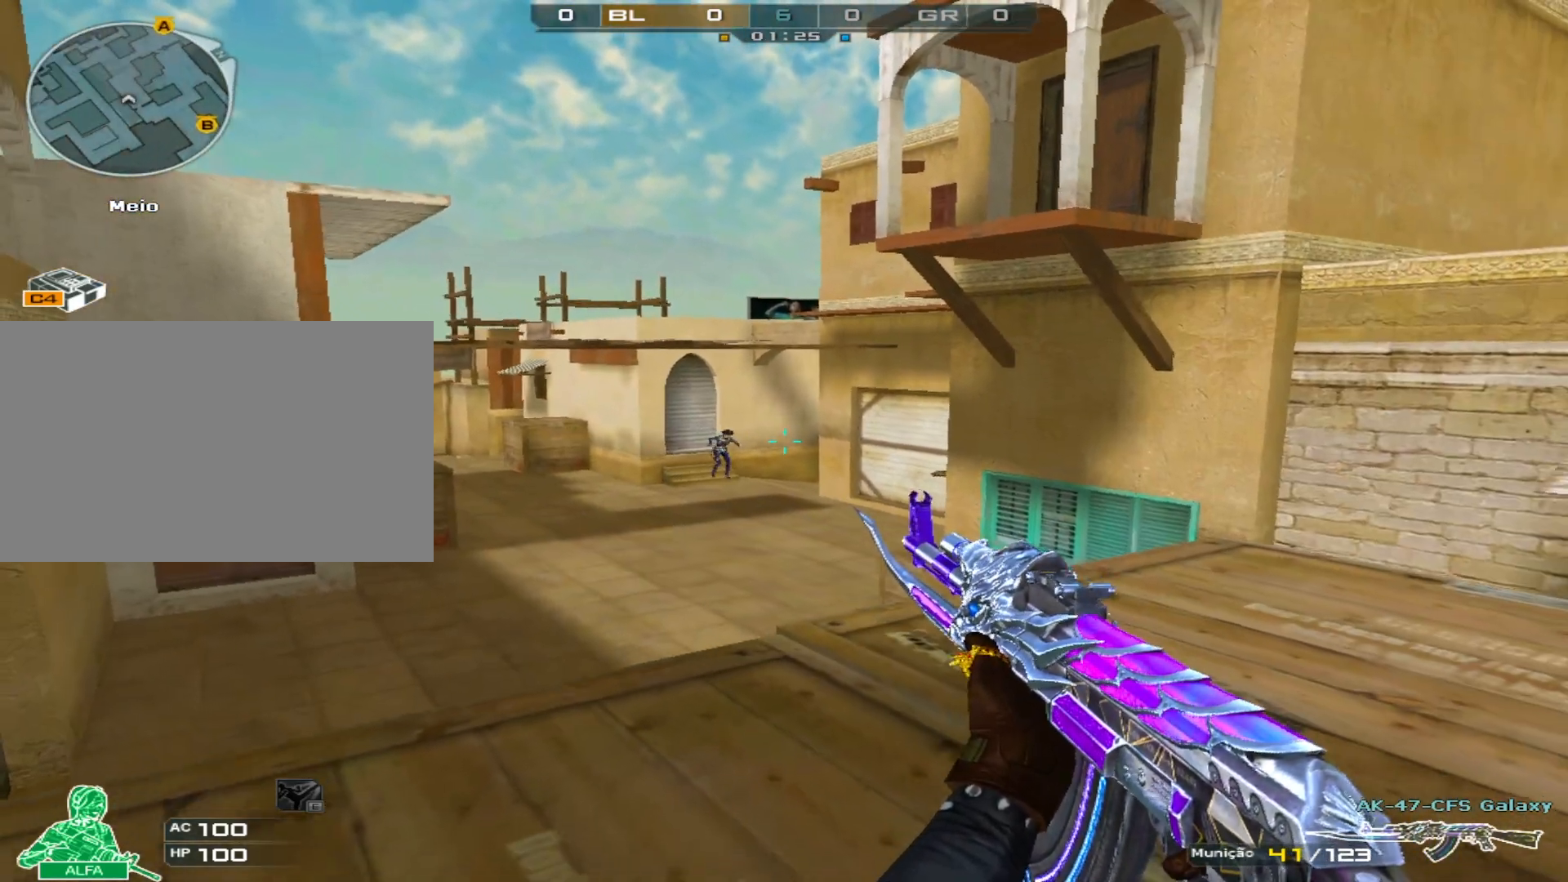
{"keys": ["w"], "mouse": [], "events": [[50, "s", "up"], [434, "w", "down"]]}
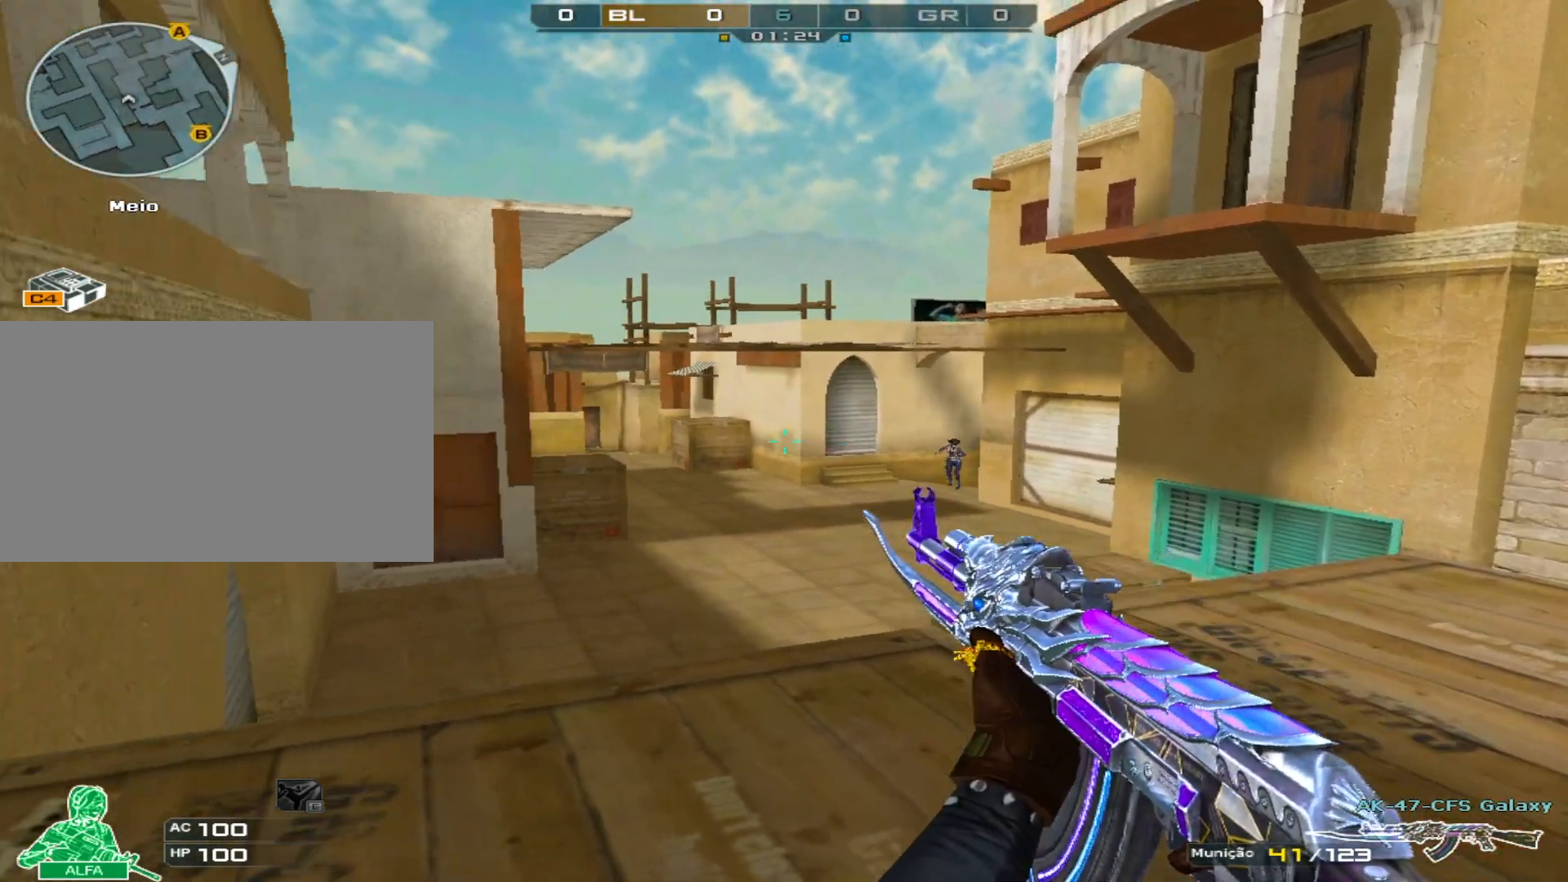
{"keys": ["a"], "mouse": [], "events": [[117, "d", "down"], [167, "w", "up"], [251, "d", "up"], [351, "a", "down"]]}
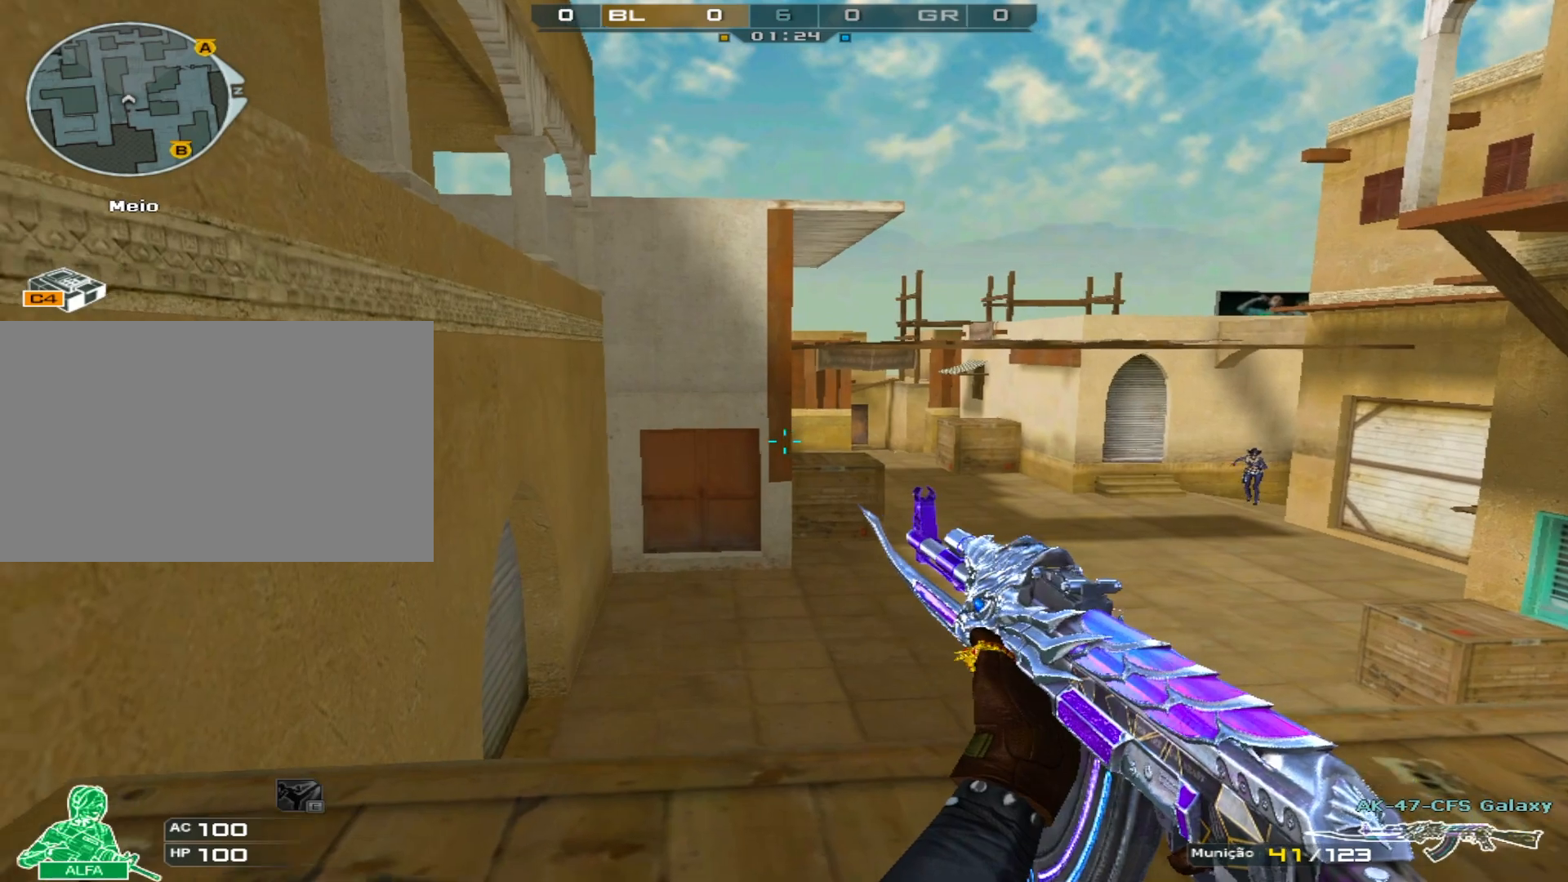
{"keys": ["s"], "mouse": [], "events": [[350, "s", "down"], [400, "a", "up"]]}
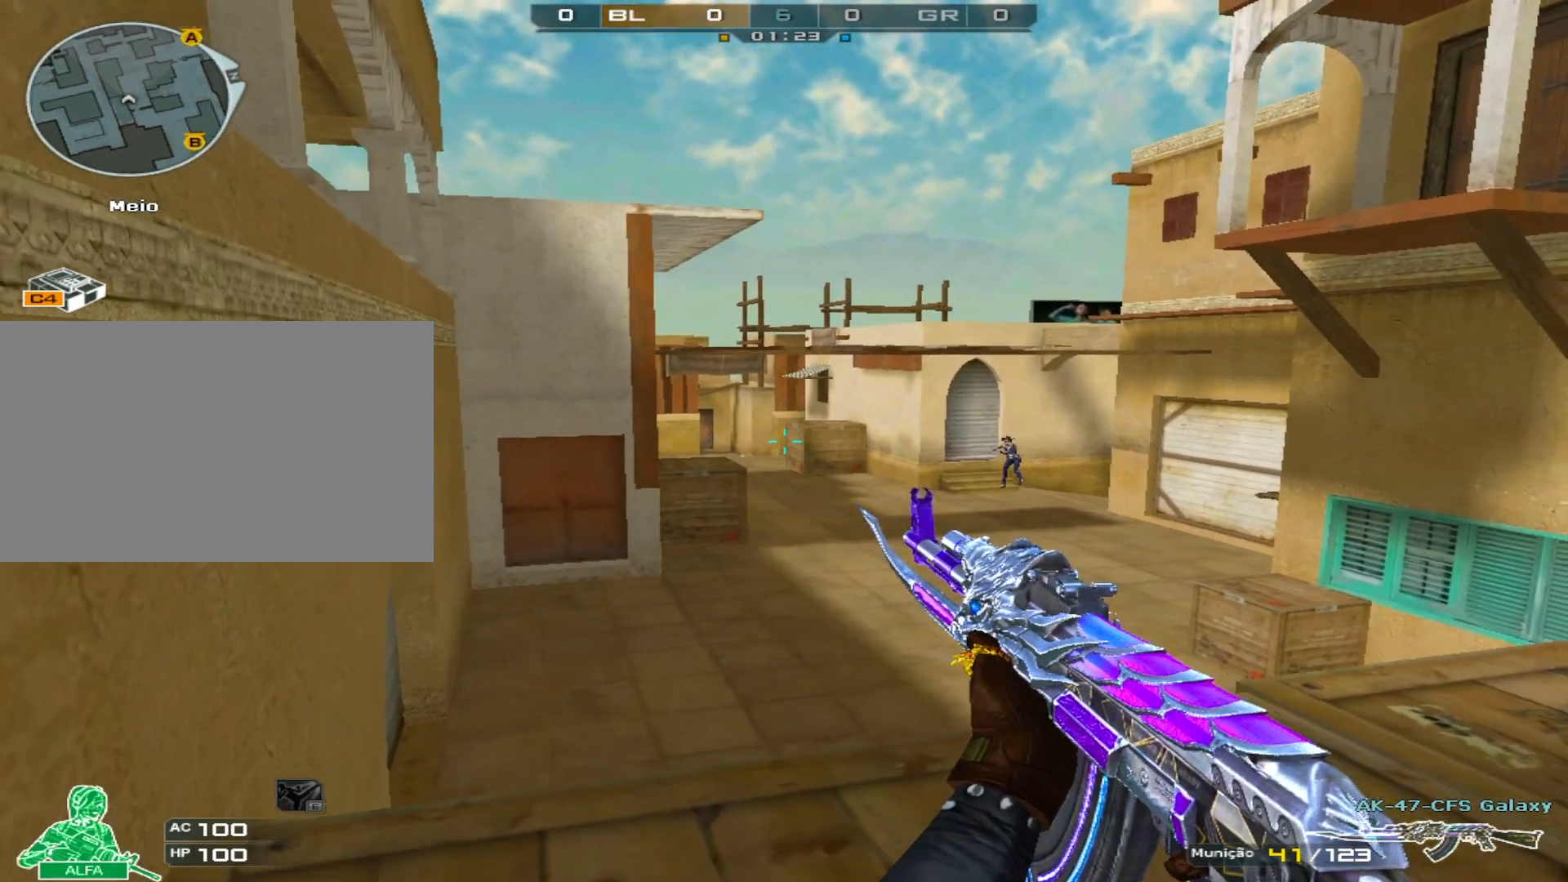
{"keys": ["d"], "mouse": [], "events": [[284, "d", "down"], [434, "s", "up"]]}
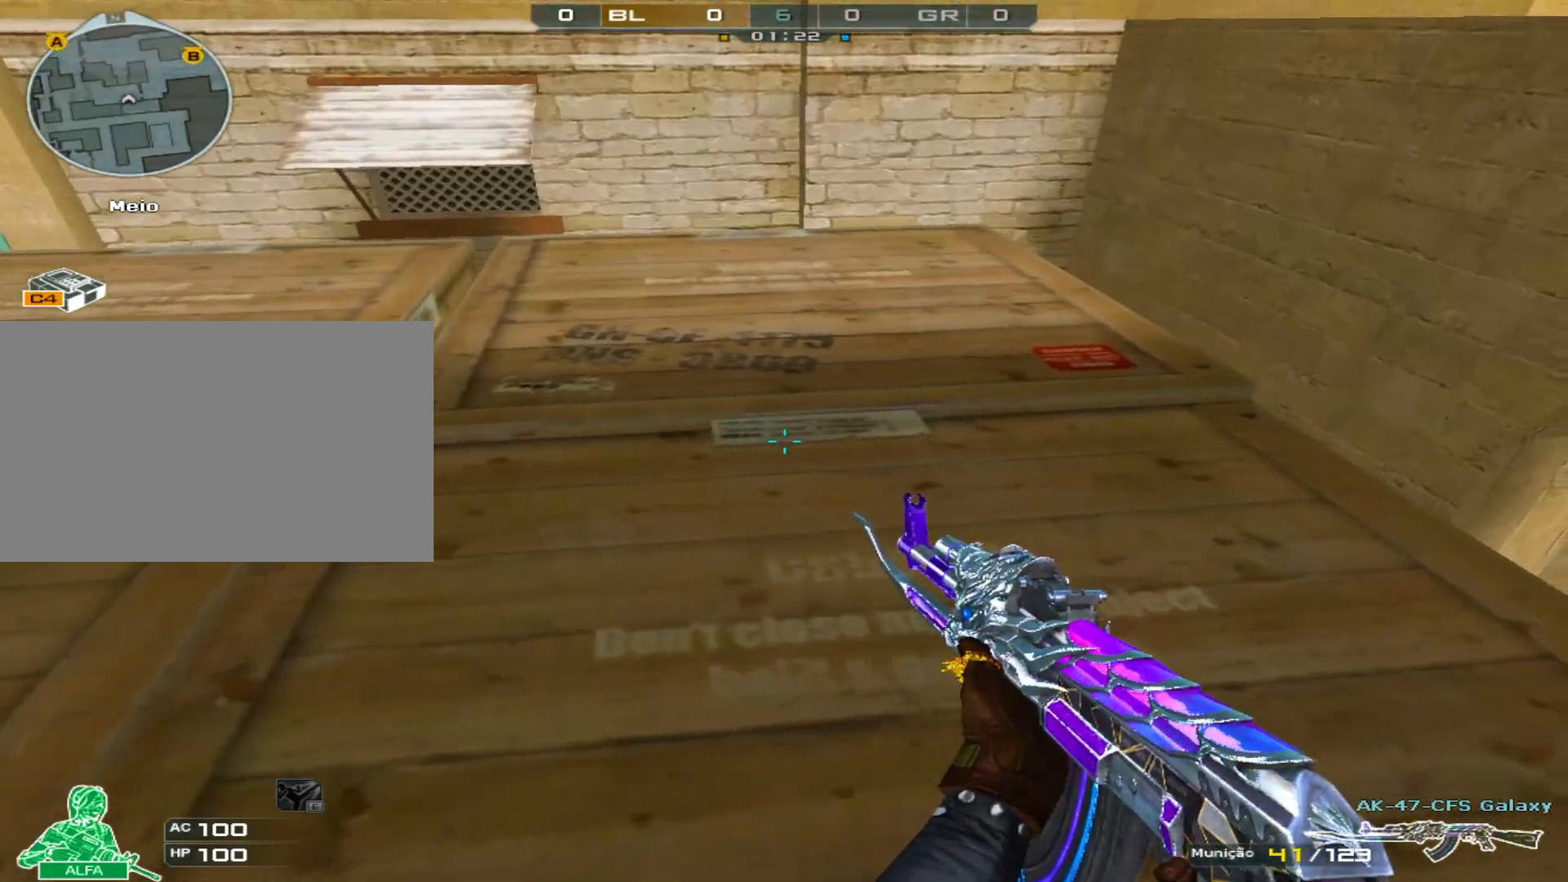
{"keys": ["s"], "mouse": [], "events": [[67, "d", "up"], [250, "s", "down"]]}
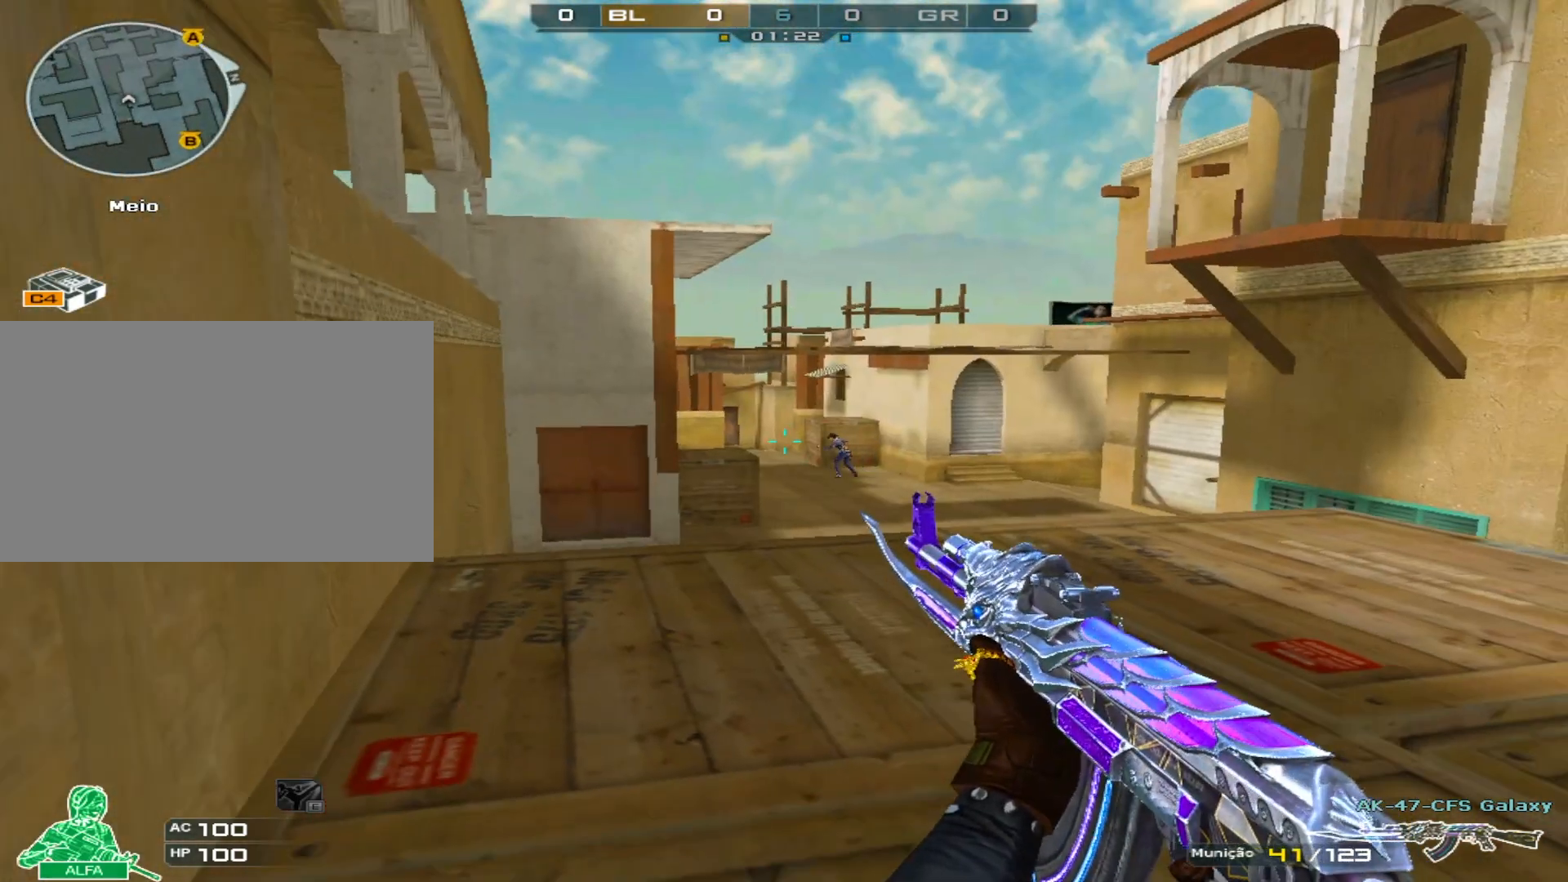
{"keys": [], "mouse": [], "events": [[84, "s", "up"]]}